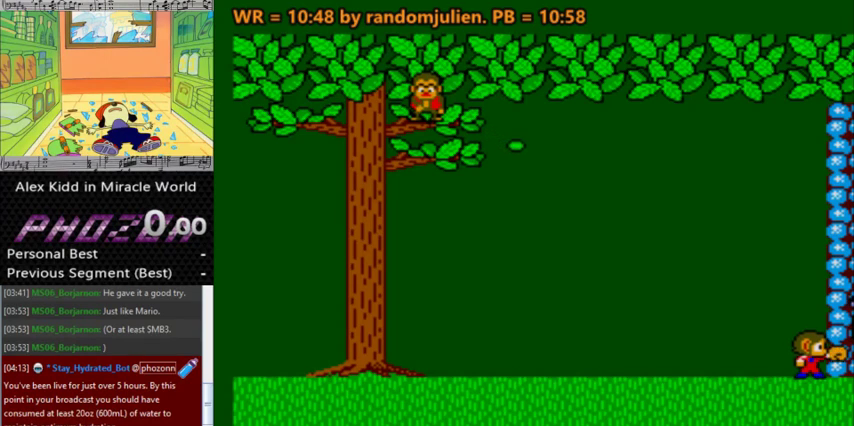
Gameplay with keyboard; each line is a JSON object with the keys held at the frame after it. "events" lists presses ("down") and releases ("up") of "a", "down", "left", "right", "s" and "up" between this image and that frame as [ms after this image, input, new state], when the widget could be followed in between. No other keys are recorded. Mouse input is not recorded.
{"keys": ["right", "s"], "events": []}
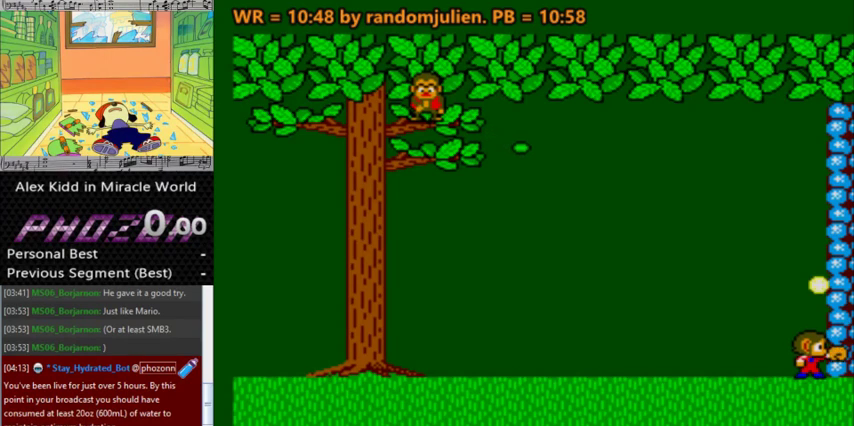
{"keys": ["right", "s"], "events": []}
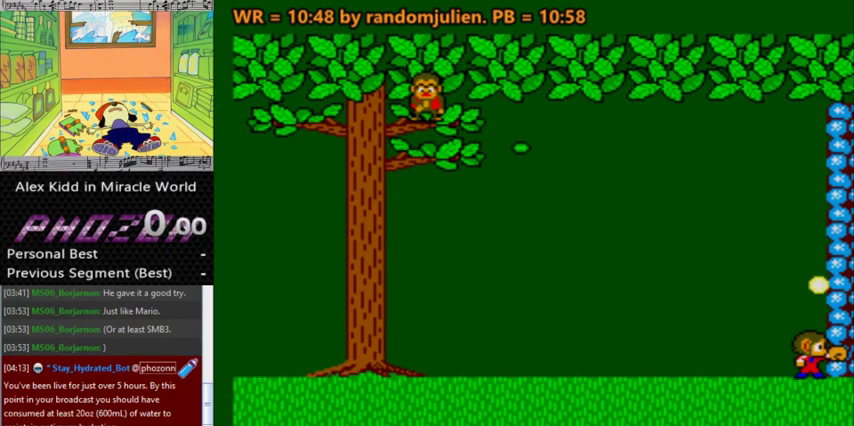
{"keys": ["right", "s"], "events": []}
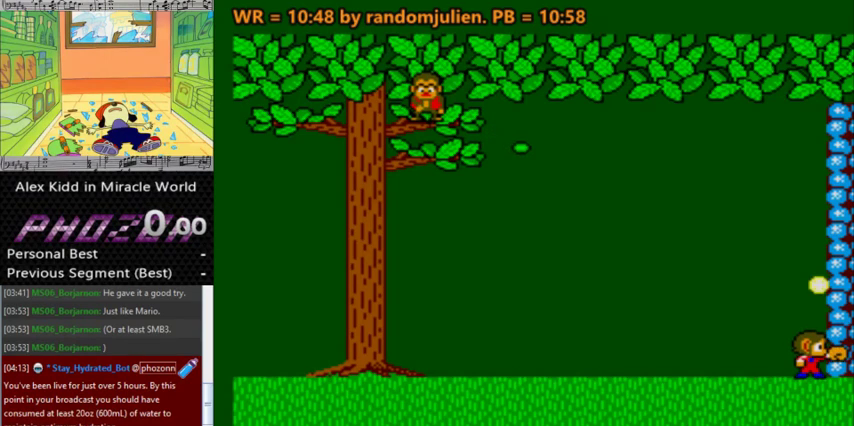
{"keys": ["right", "s"], "events": []}
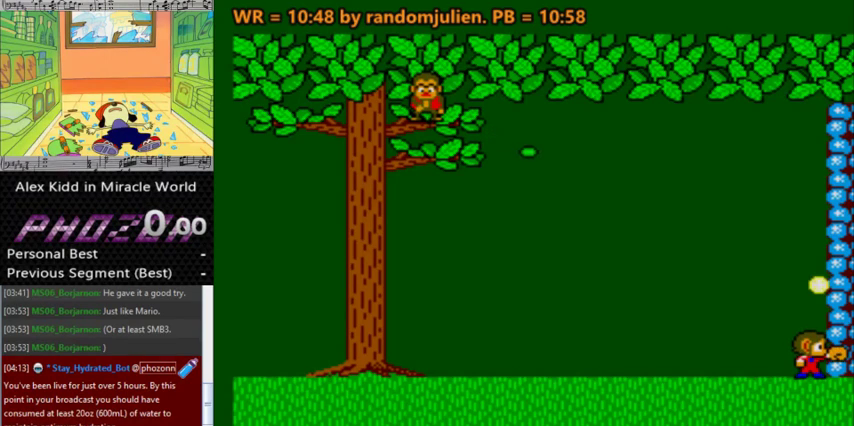
{"keys": ["right"], "events": [[333, "s", "up"]]}
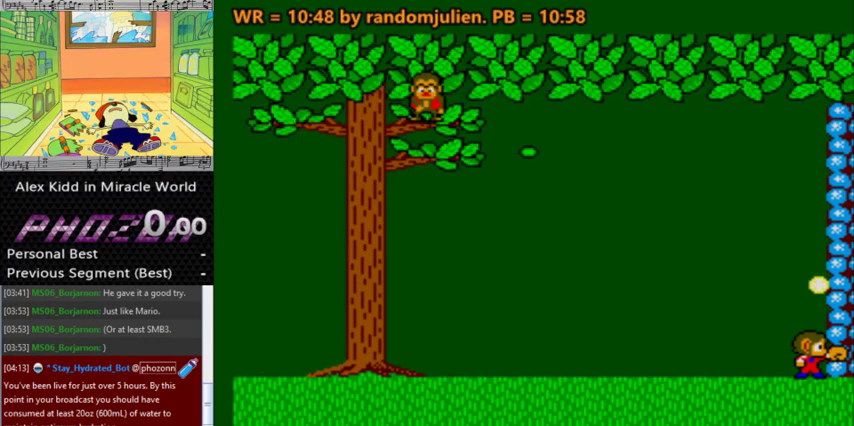
{"keys": ["right"], "events": []}
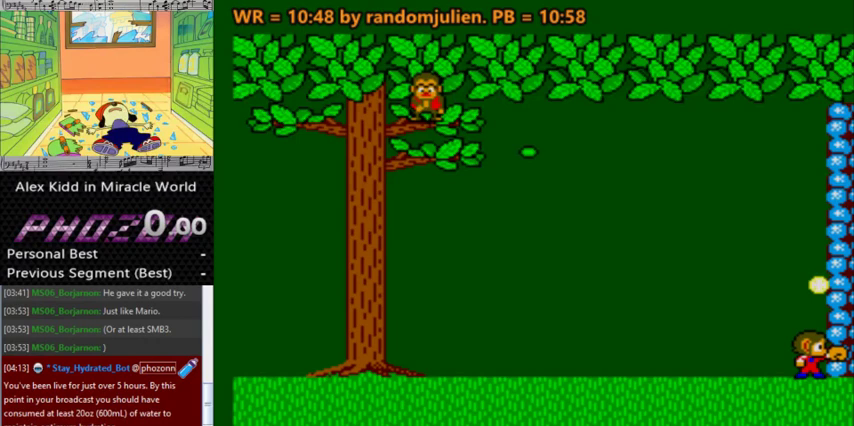
{"keys": ["right"], "events": []}
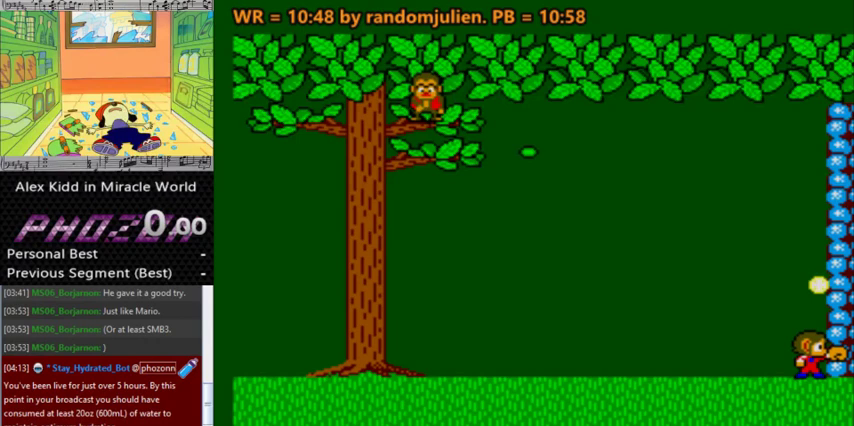
{"keys": [], "events": [[500, "right", "up"]]}
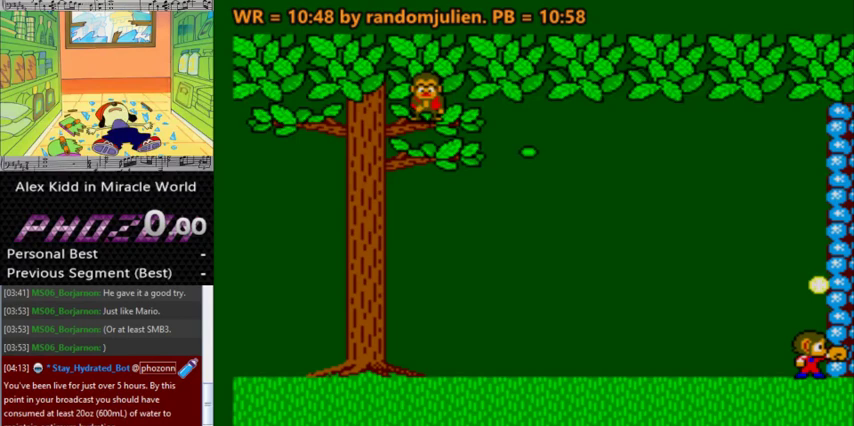
{"keys": [], "events": []}
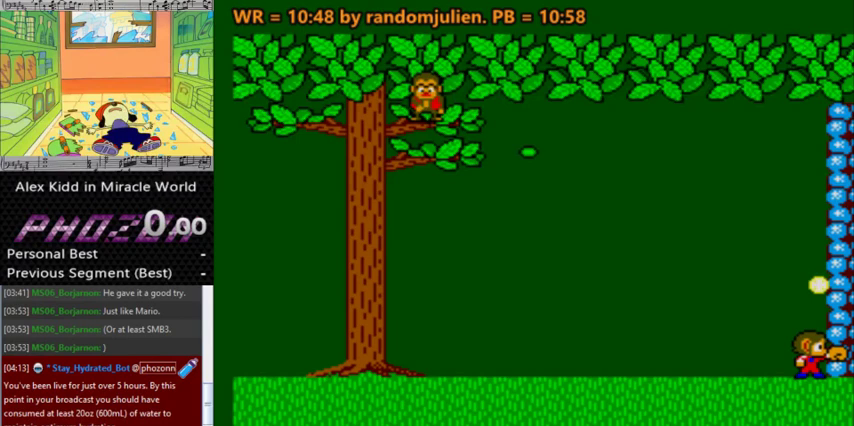
{"keys": [], "events": []}
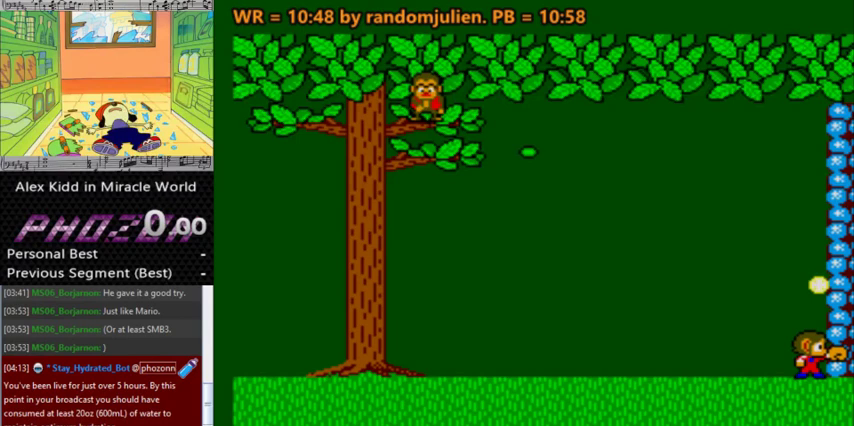
{"keys": [], "events": []}
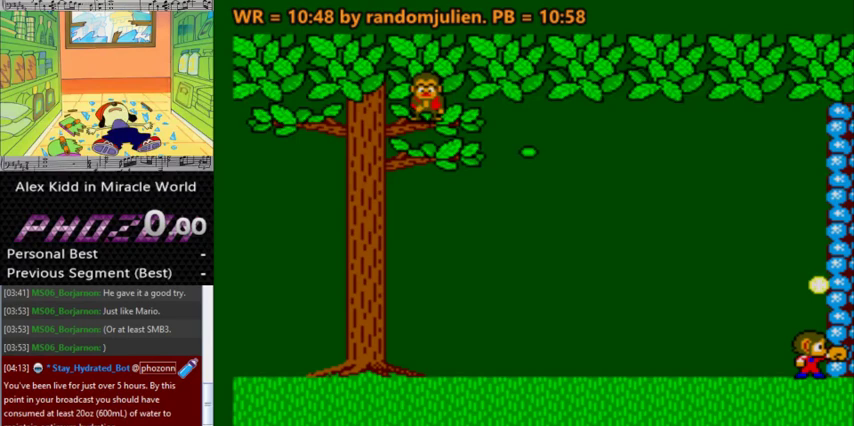
{"keys": [], "events": []}
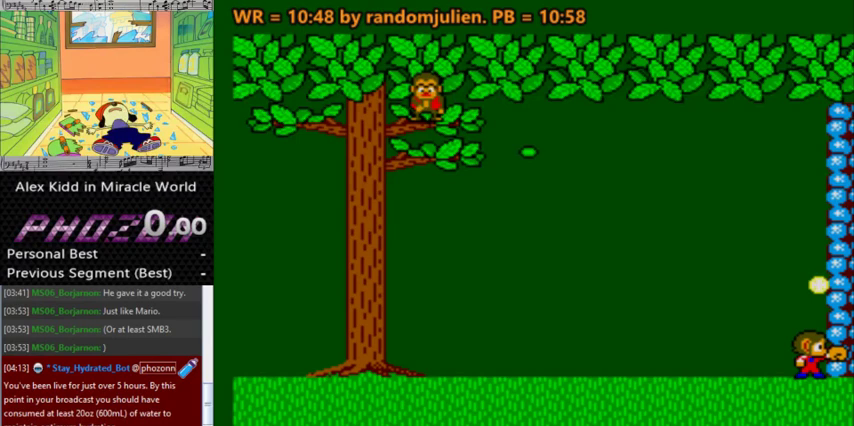
{"keys": [], "events": []}
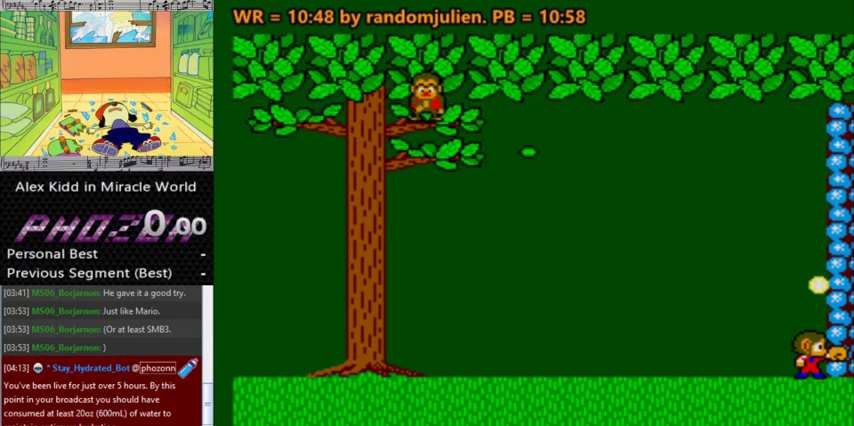
{"keys": [], "events": []}
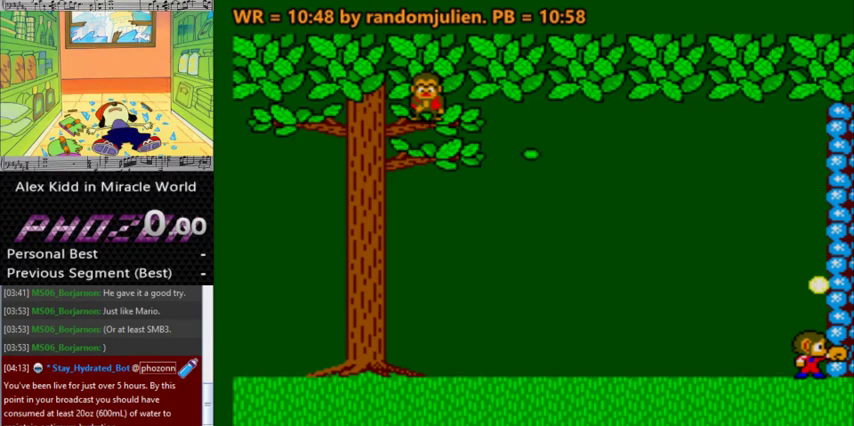
{"keys": ["right"], "events": [[133, "right", "down"], [467, "right", "up"], [500, "right", "down"]]}
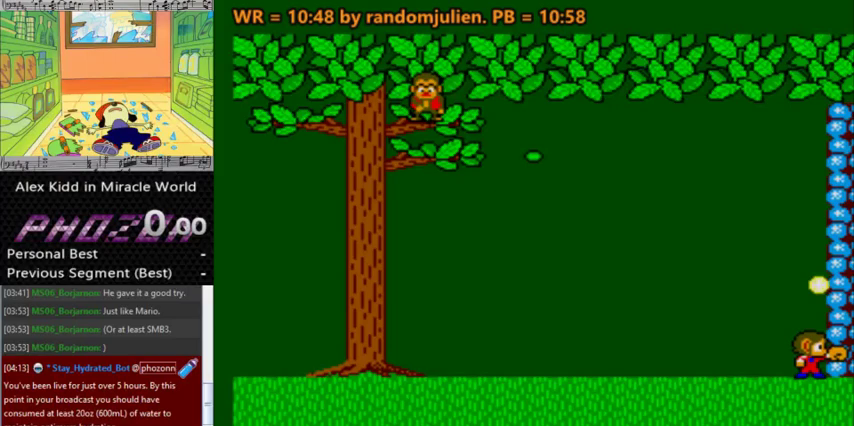
{"keys": ["right"], "events": [[100, "right", "up"], [200, "right", "down"]]}
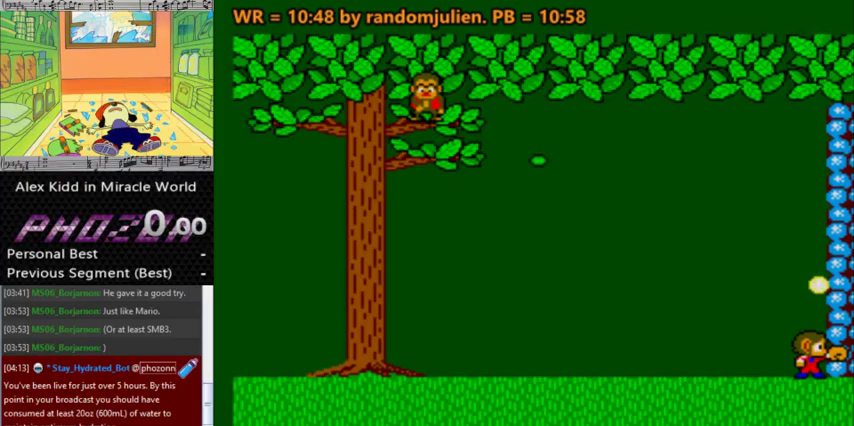
{"keys": [], "events": [[300, "right", "up"], [367, "right", "down"], [500, "right", "up"]]}
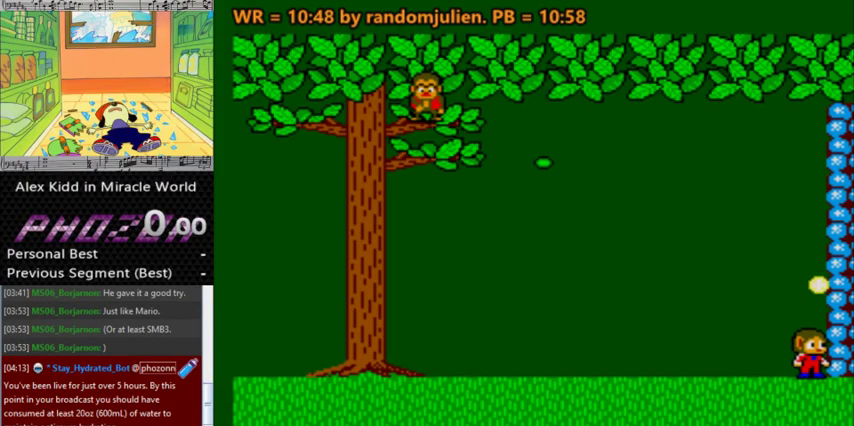
{"keys": ["right"], "events": [[133, "right", "down"]]}
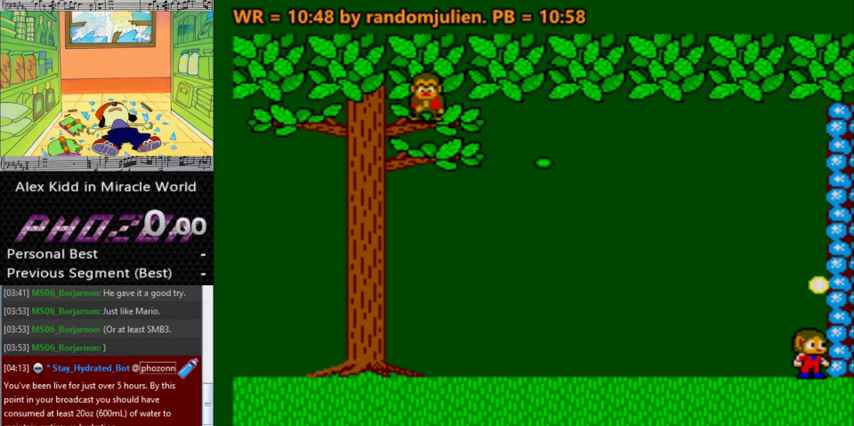
{"keys": ["right"], "events": [[33, "right", "up"], [333, "right", "down"]]}
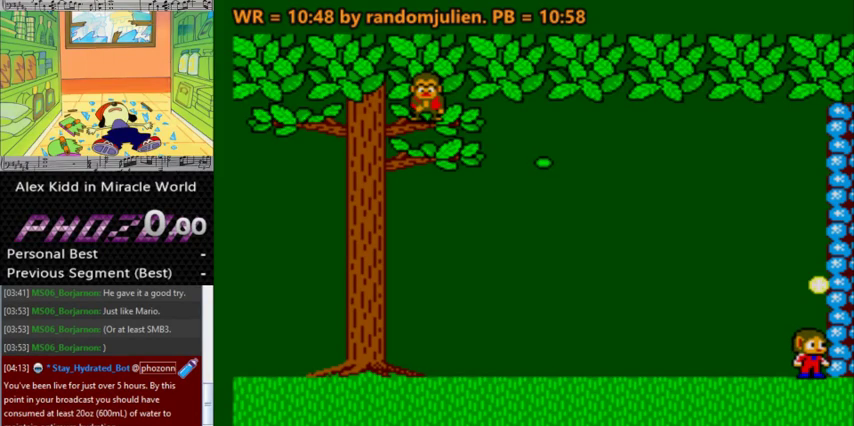
{"keys": ["right"], "events": [[33, "right", "up"], [67, "right", "down"]]}
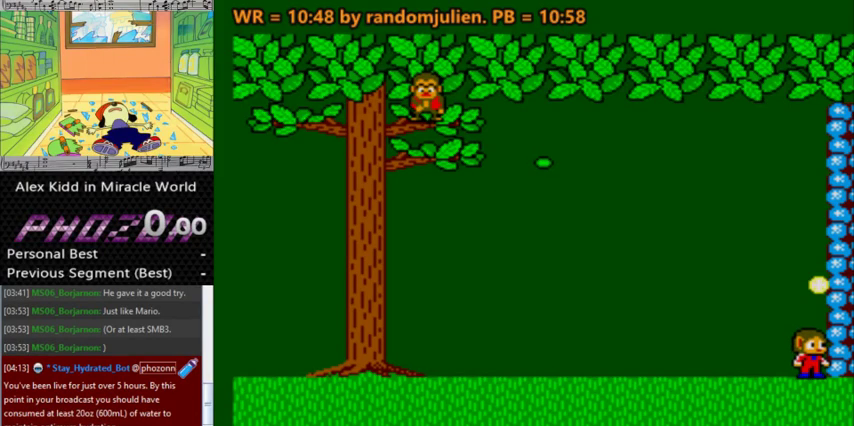
{"keys": [], "events": [[200, "right", "up"]]}
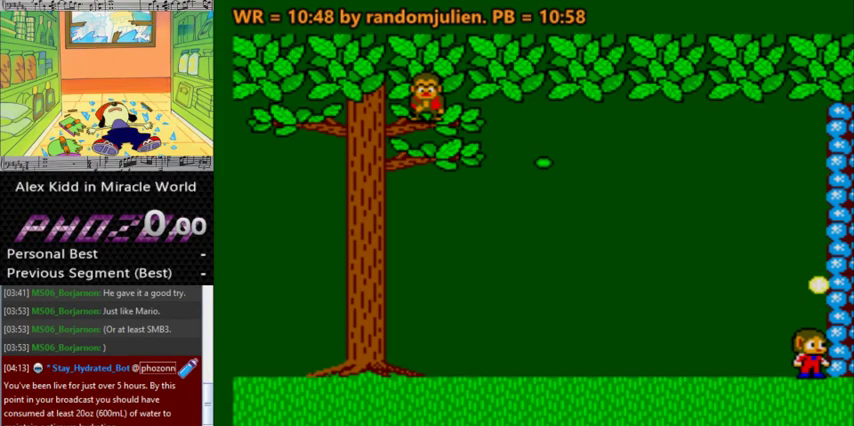
{"keys": [], "events": []}
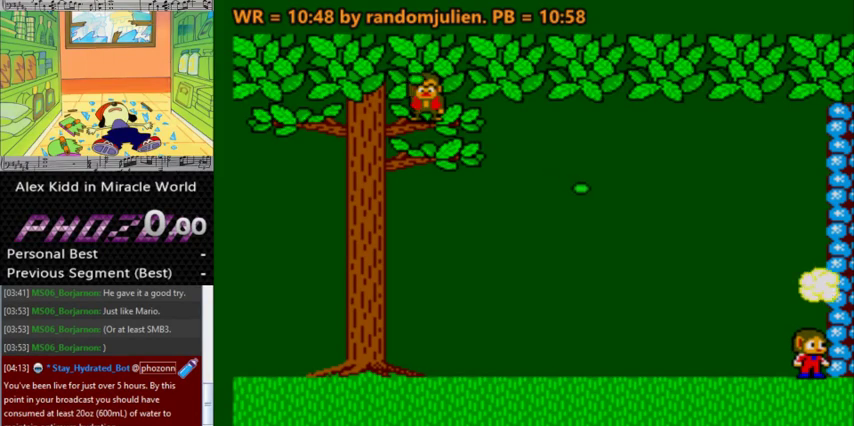
{"keys": ["a"], "events": [[167, "a", "down"]]}
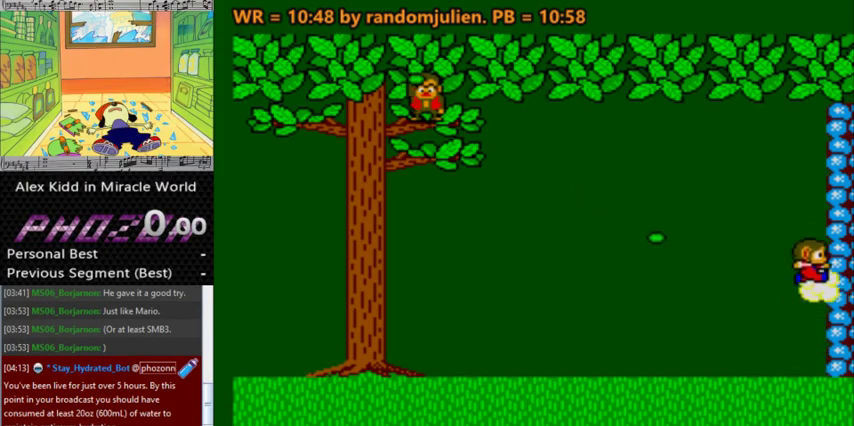
{"keys": ["a"], "events": []}
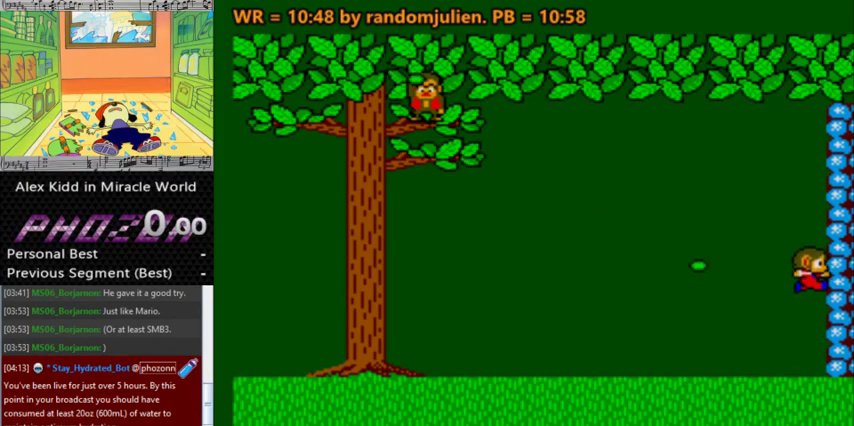
{"keys": ["a"], "events": []}
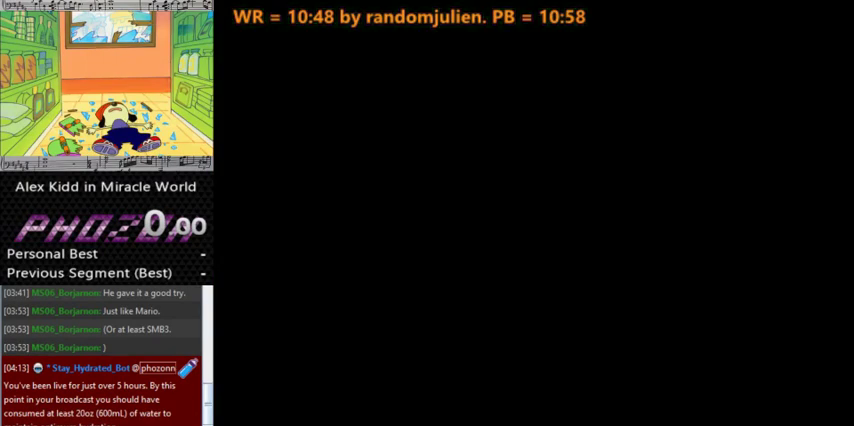
{"keys": [], "events": [[267, "a", "up"]]}